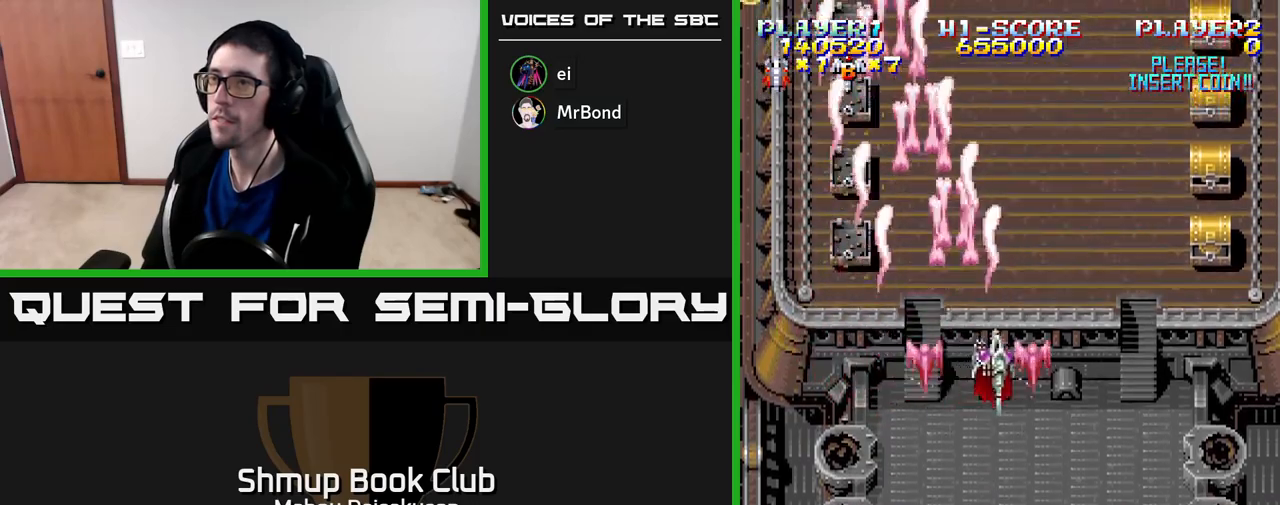
Gameplay with a controller (Xbox layout); each line is a JSON object with the inputs held at the frame after it. "events" lists button and stick changes between this image and that frame as [ms after this image, input, new state], when the widget could be followed in between. Not read: left_stick.
{"buttons": ["A", "DPAD_DOWN", "DPAD_LEFT"], "right_stick": "center", "events": [[67, "DPAD_DOWN", "down"], [117, "DPAD_RIGHT", "up"], [317, "DPAD_RIGHT", "down"], [450, "DPAD_RIGHT", "up"], [467, "DPAD_LEFT", "down"]]}
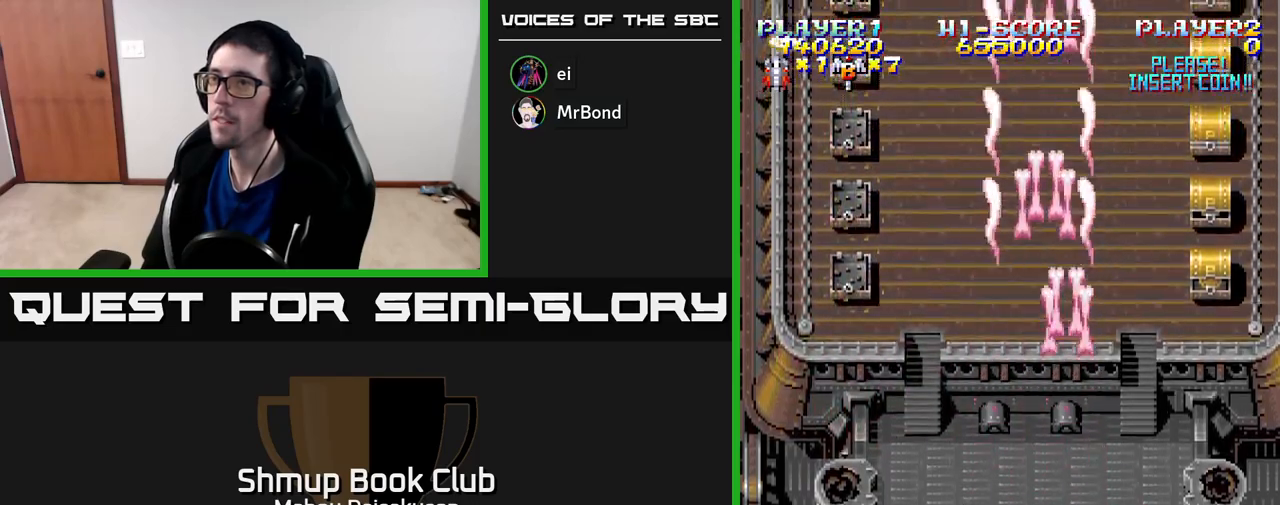
{"buttons": ["A", "DPAD_UP", "DPAD_LEFT"], "right_stick": "center", "events": [[33, "DPAD_DOWN", "up"], [367, "DPAD_UP", "down"]]}
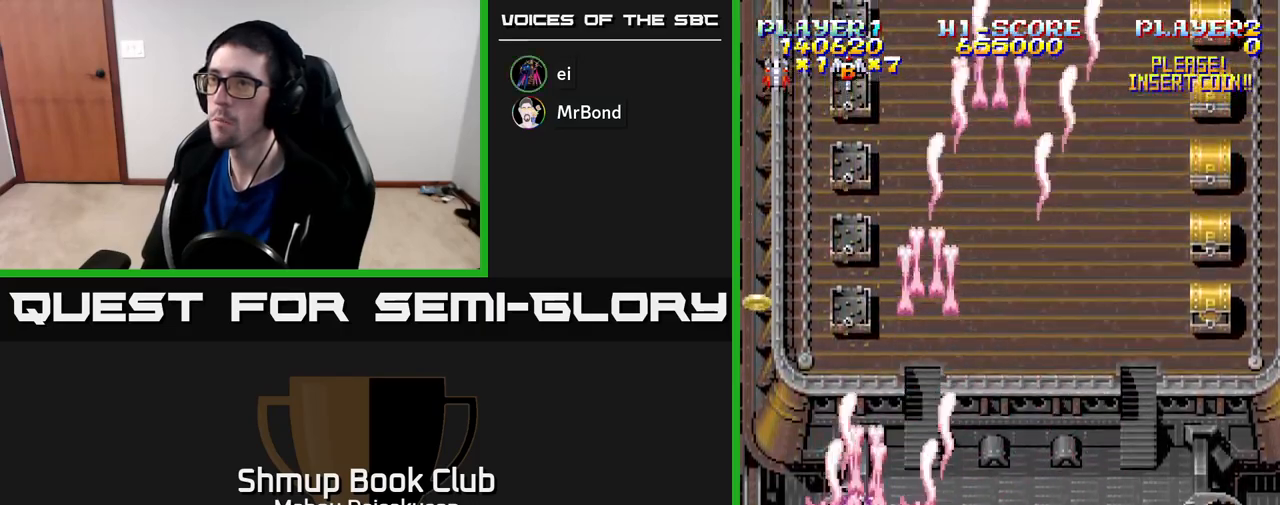
{"buttons": ["A", "DPAD_RIGHT"], "right_stick": "center", "events": [[200, "DPAD_UP", "up"], [300, "DPAD_LEFT", "up"], [317, "DPAD_DOWN", "down"], [317, "DPAD_RIGHT", "down"], [350, "DPAD_DOWN", "up"]]}
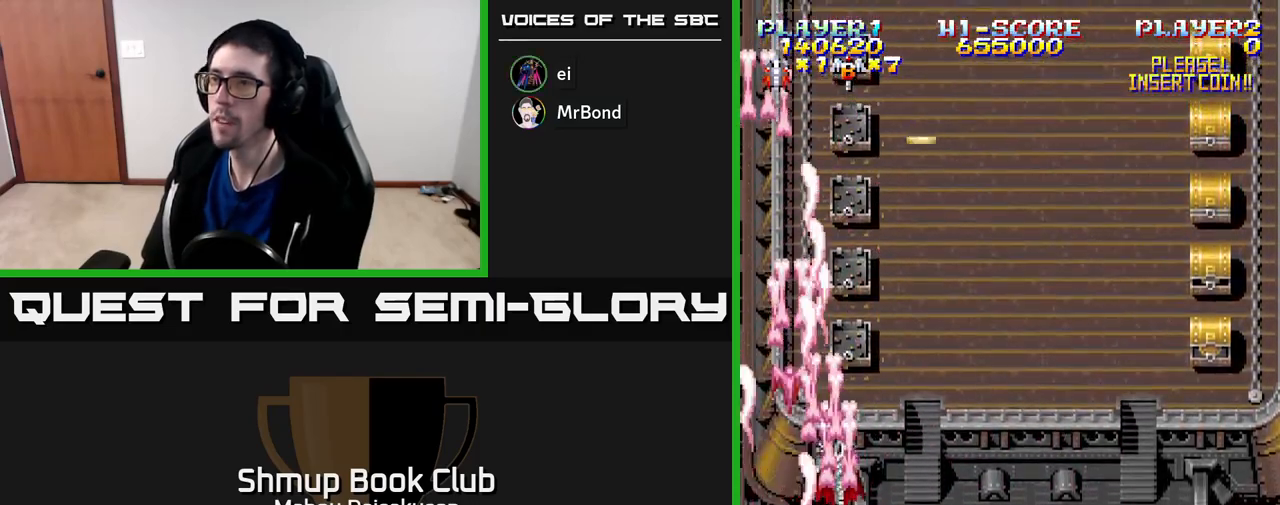
{"buttons": ["A", "DPAD_DOWN"], "right_stick": "center", "events": [[183, "DPAD_UP", "down"], [250, "DPAD_RIGHT", "up"], [483, "DPAD_UP", "up"], [500, "DPAD_DOWN", "down"]]}
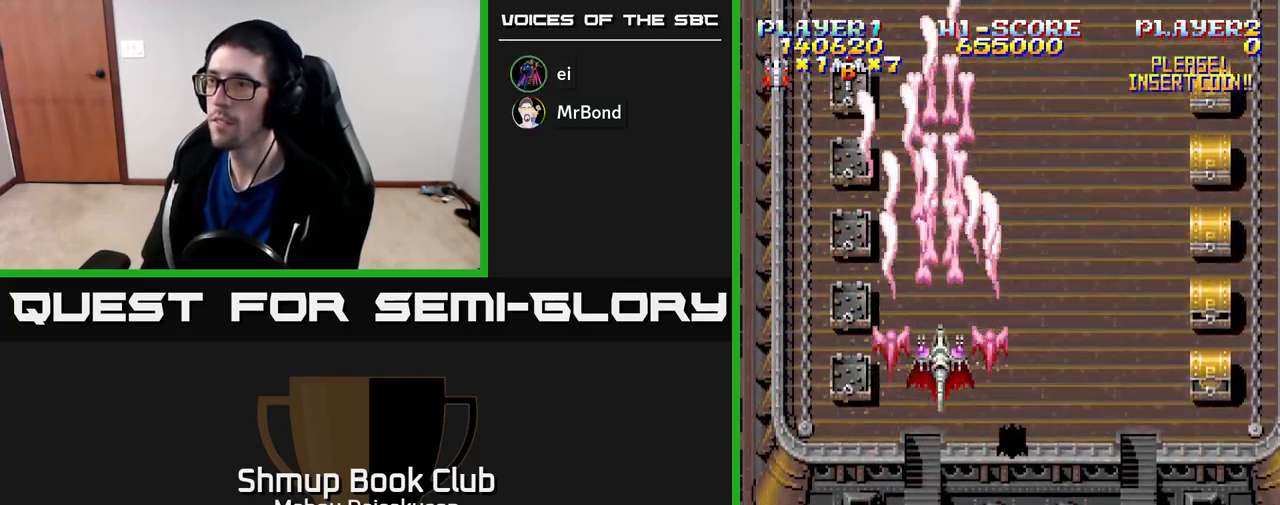
{"buttons": ["A", "DPAD_DOWN", "DPAD_RIGHT"], "right_stick": "center", "events": [[33, "DPAD_RIGHT", "down"], [233, "DPAD_DOWN", "up"], [450, "DPAD_DOWN", "down"]]}
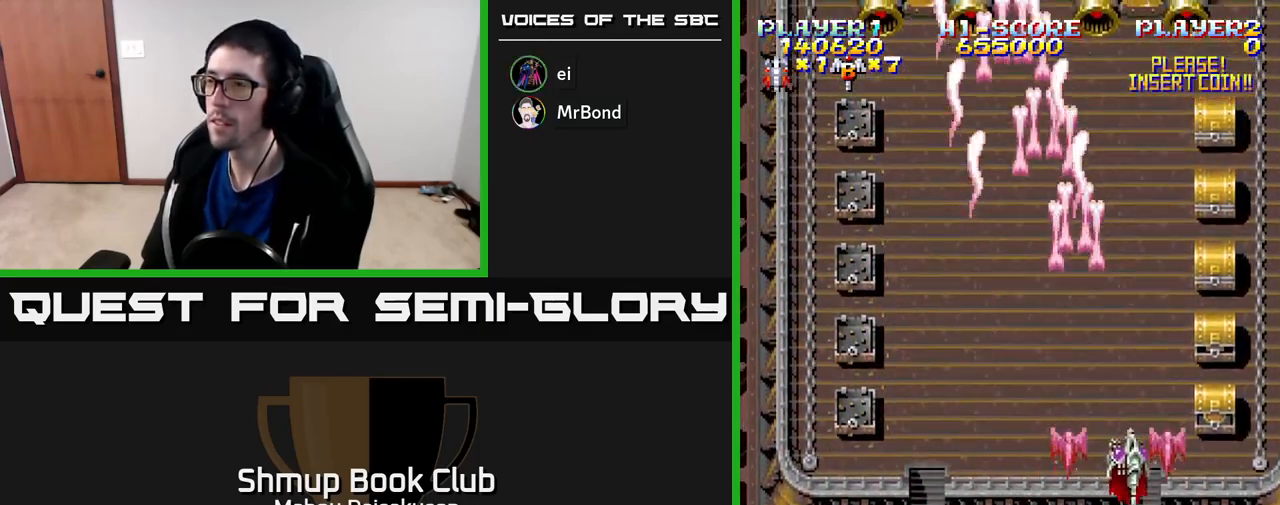
{"buttons": ["A", "DPAD_UP"], "right_stick": "center", "events": [[83, "DPAD_DOWN", "up"], [183, "DPAD_RIGHT", "up"], [183, "DPAD_UP", "down"], [367, "DPAD_RIGHT", "down"], [367, "DPAD_UP", "up"], [433, "DPAD_UP", "down"], [500, "DPAD_RIGHT", "up"]]}
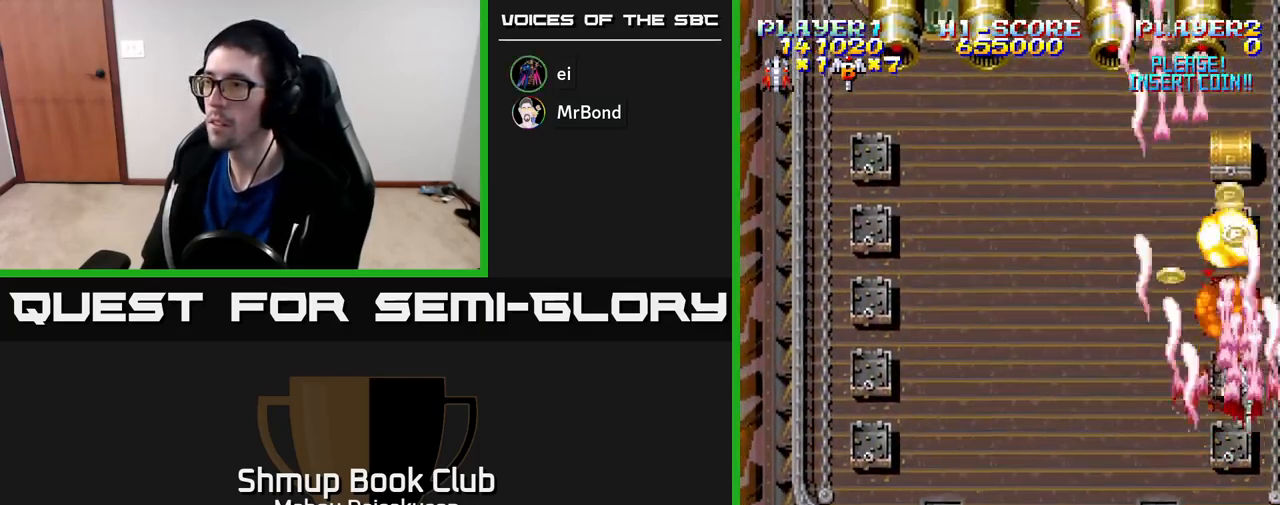
{"buttons": ["A", "DPAD_UP"], "right_stick": "center", "events": [[250, "DPAD_RIGHT", "down"], [267, "DPAD_RIGHT", "up"]]}
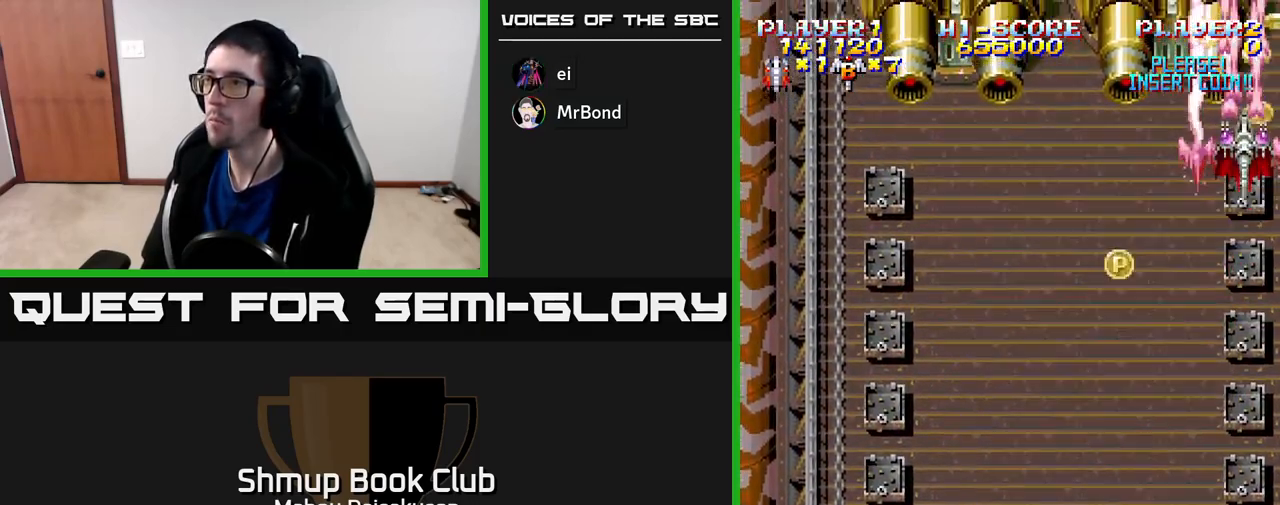
{"buttons": ["A", "DPAD_DOWN"], "right_stick": "center", "events": [[233, "DPAD_RIGHT", "down"], [417, "DPAD_UP", "up"], [450, "DPAD_DOWN", "down"], [467, "DPAD_RIGHT", "up"]]}
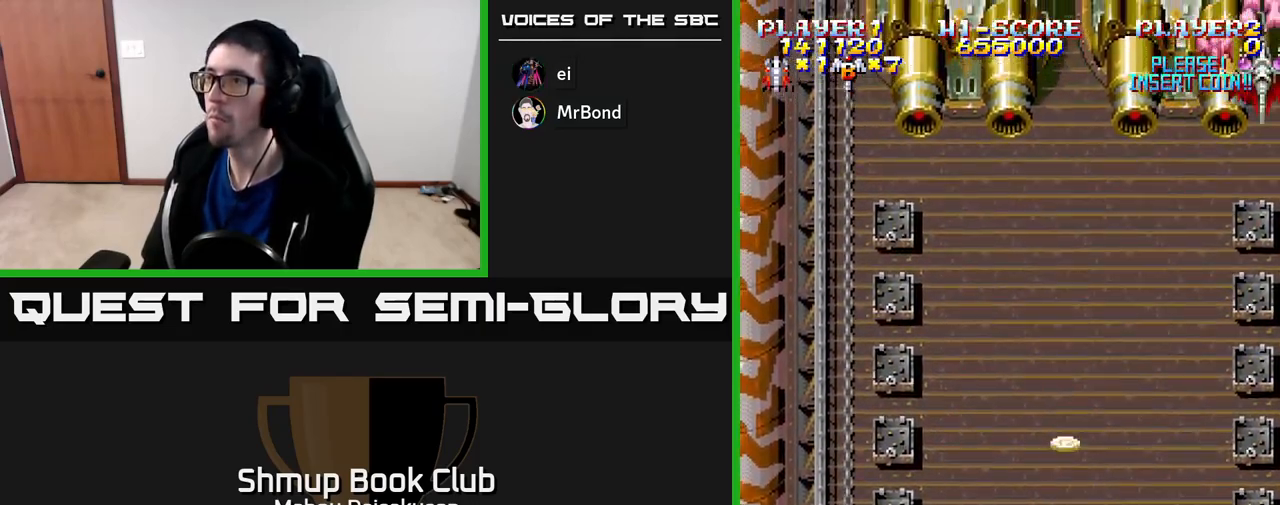
{"buttons": ["A", "DPAD_DOWN"], "right_stick": "center", "events": [[200, "DPAD_LEFT", "down"], [450, "DPAD_LEFT", "up"]]}
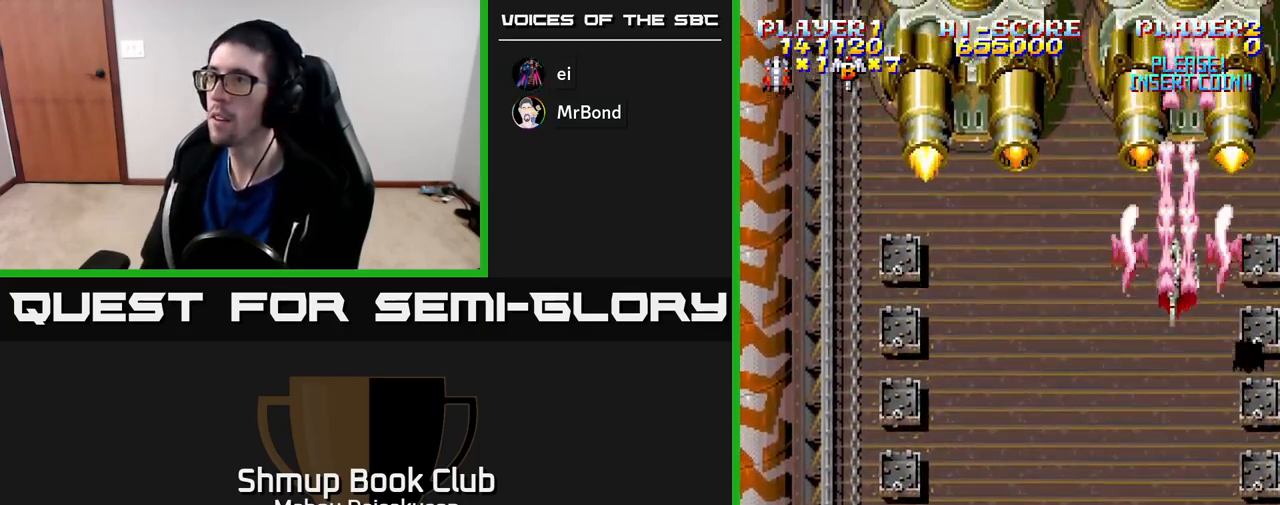
{"buttons": ["A", "DPAD_DOWN", "DPAD_LEFT"], "right_stick": "center", "events": [[17, "DPAD_RIGHT", "down"], [83, "DPAD_RIGHT", "up"], [300, "DPAD_LEFT", "down"]]}
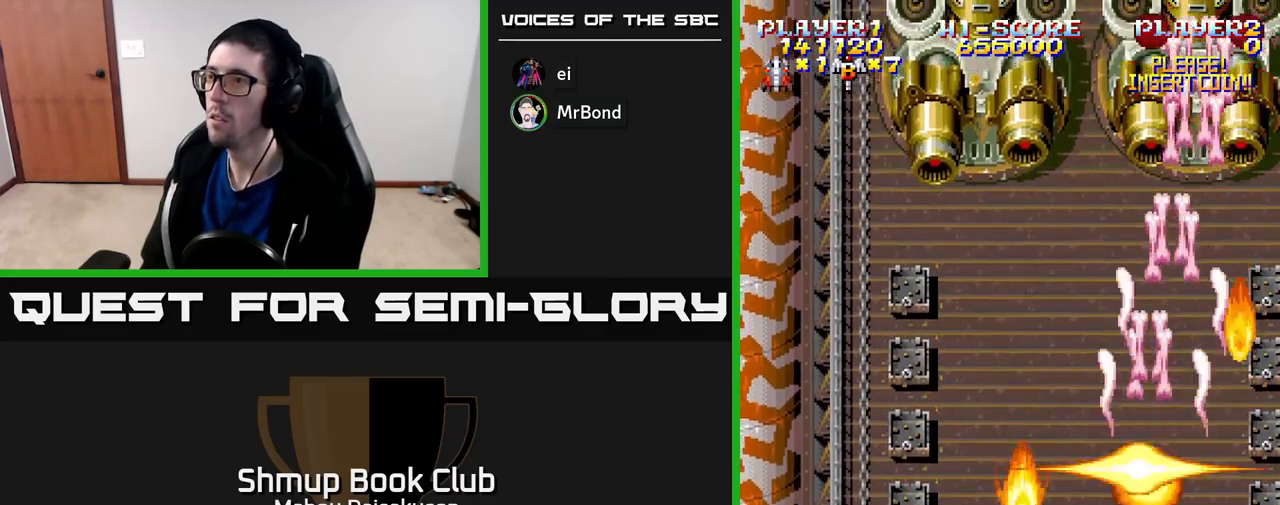
{"buttons": ["A"], "right_stick": "center", "events": [[167, "DPAD_DOWN", "up"], [267, "DPAD_LEFT", "up"]]}
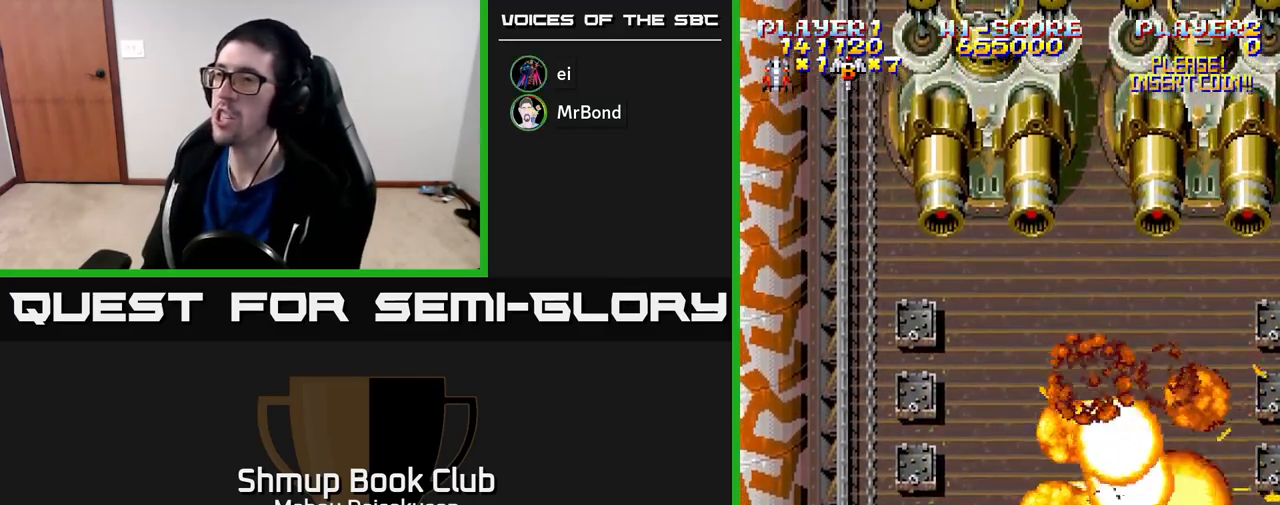
{"buttons": ["A"], "right_stick": "center", "events": []}
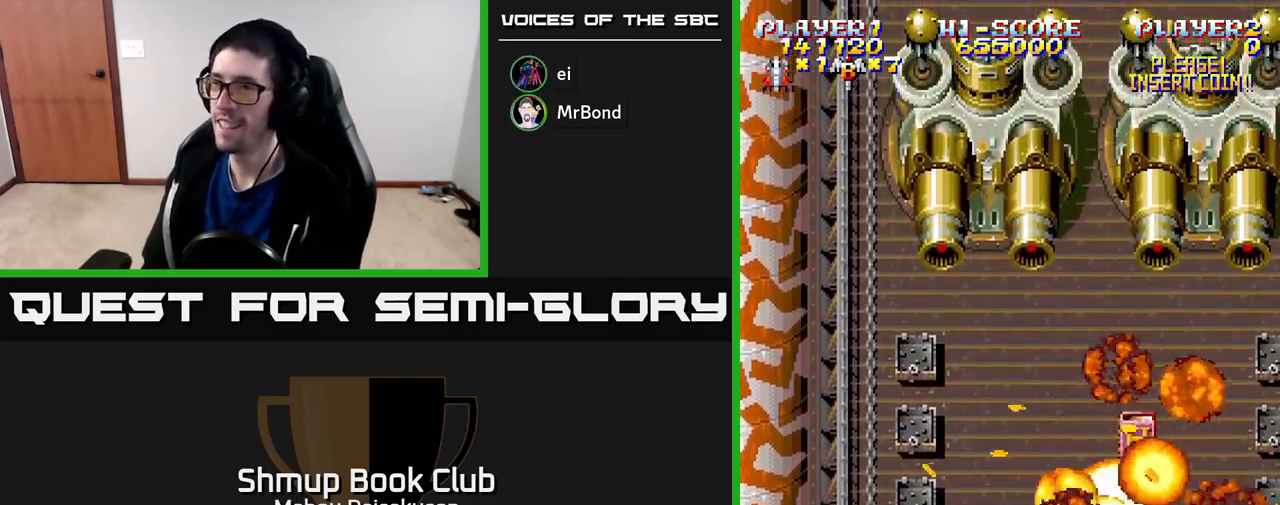
{"buttons": ["A", "DPAD_RIGHT"], "right_stick": "center", "events": [[267, "DPAD_UP", "down"], [383, "DPAD_RIGHT", "down"], [417, "DPAD_UP", "up"]]}
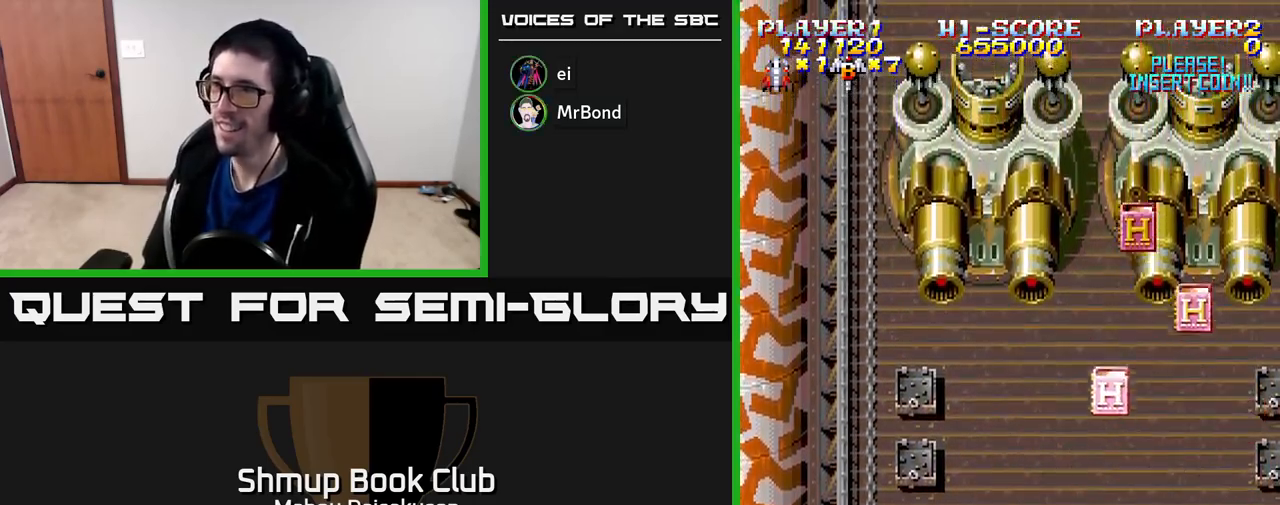
{"buttons": ["A", "DPAD_UP", "DPAD_RIGHT"], "right_stick": "center", "events": [[67, "DPAD_RIGHT", "up"], [233, "DPAD_RIGHT", "down"], [317, "DPAD_UP", "down"]]}
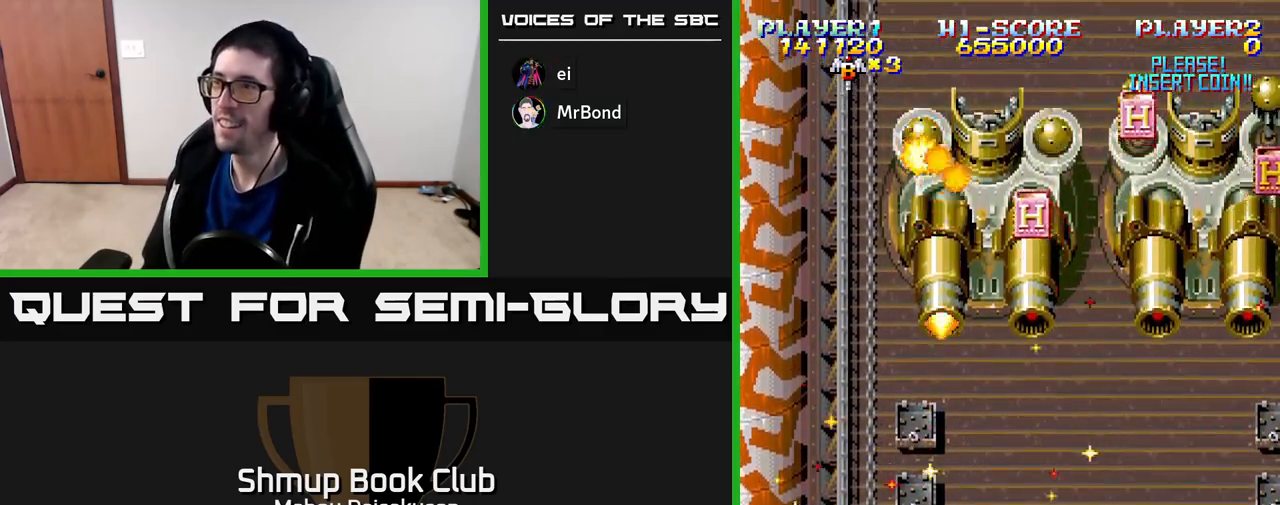
{"buttons": ["A", "DPAD_UP", "DPAD_RIGHT"], "right_stick": "center", "events": []}
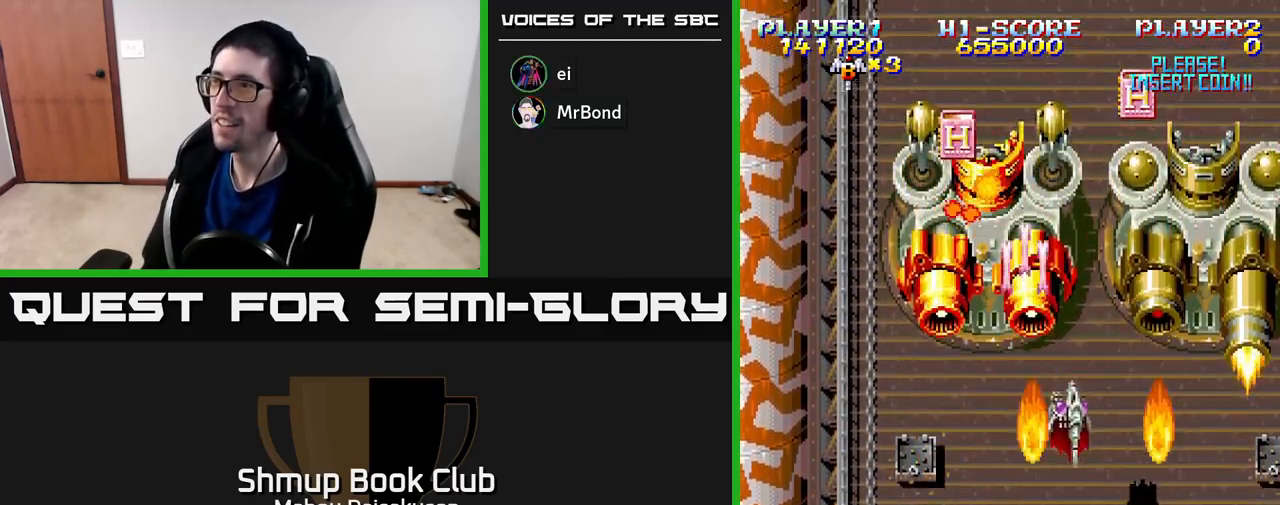
{"buttons": ["A", "DPAD_UP", "DPAD_LEFT"], "right_stick": "center", "events": [[50, "DPAD_RIGHT", "up"], [200, "DPAD_RIGHT", "down"], [417, "DPAD_RIGHT", "up"], [467, "DPAD_LEFT", "down"]]}
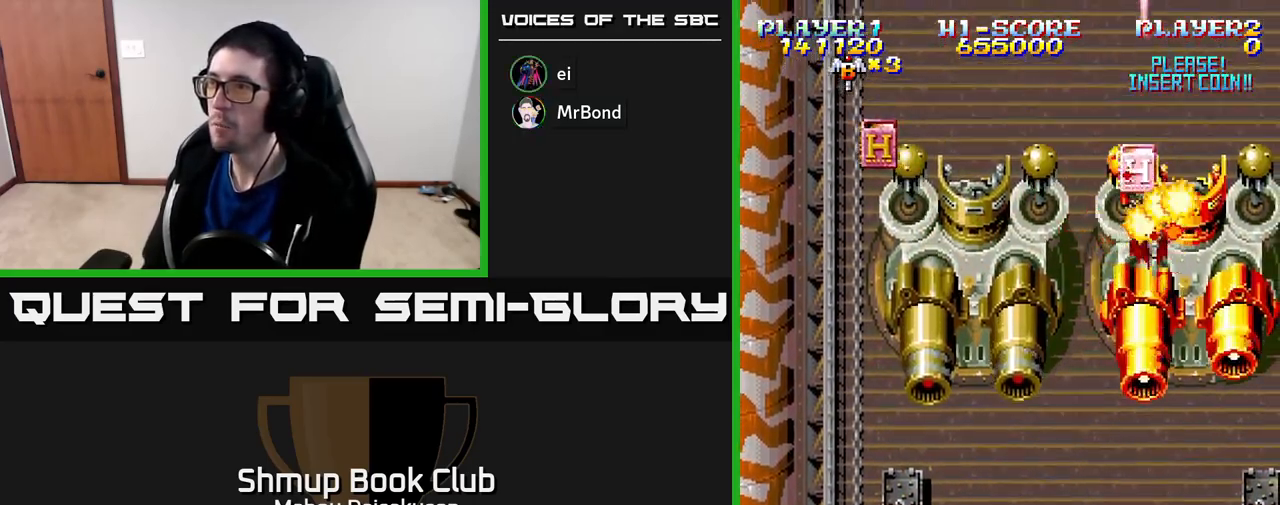
{"buttons": ["A", "DPAD_DOWN", "DPAD_LEFT"], "right_stick": "center", "events": [[33, "DPAD_UP", "up"], [100, "DPAD_DOWN", "down"]]}
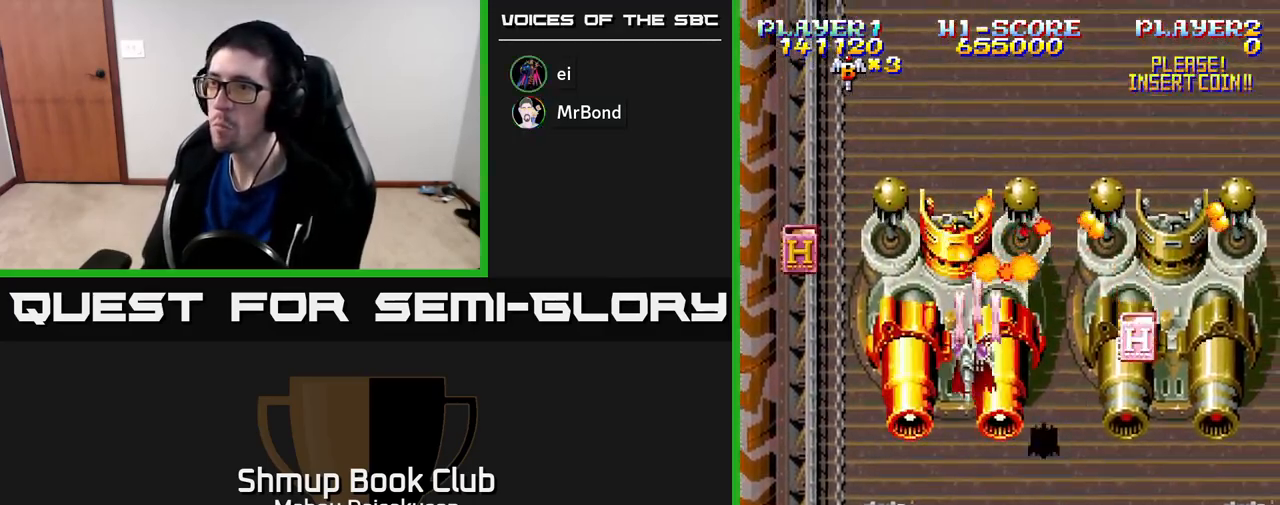
{"buttons": ["A", "DPAD_DOWN", "DPAD_LEFT"], "right_stick": "center", "events": [[50, "DPAD_DOWN", "up"], [300, "DPAD_DOWN", "down"]]}
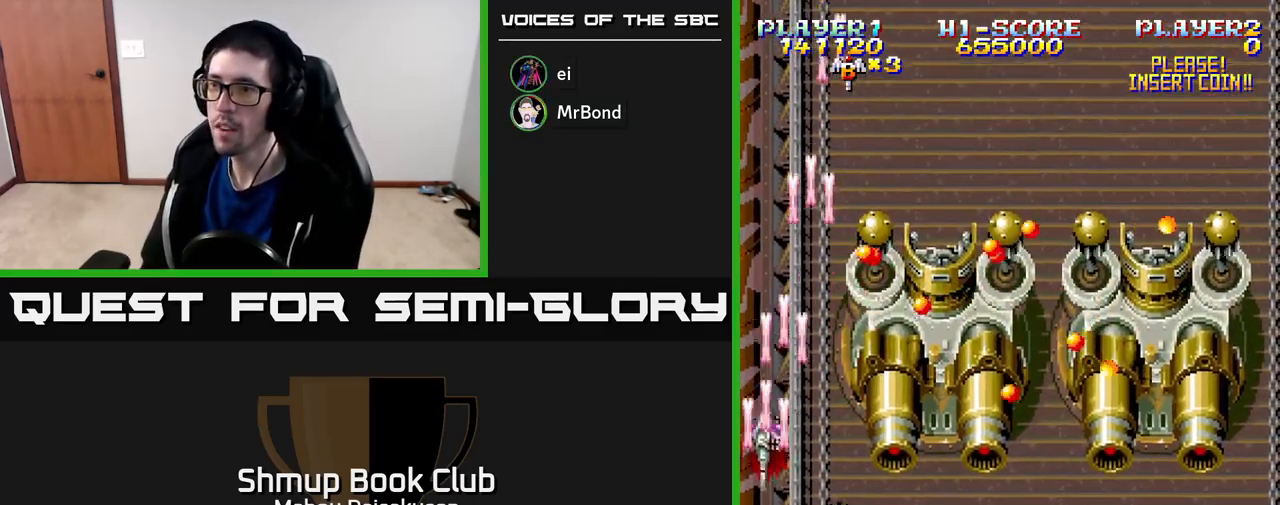
{"buttons": ["A", "DPAD_DOWN", "DPAD_RIGHT"], "right_stick": "center", "events": [[167, "DPAD_LEFT", "up"], [200, "DPAD_RIGHT", "down"], [217, "DPAD_DOWN", "up"], [333, "DPAD_DOWN", "down"]]}
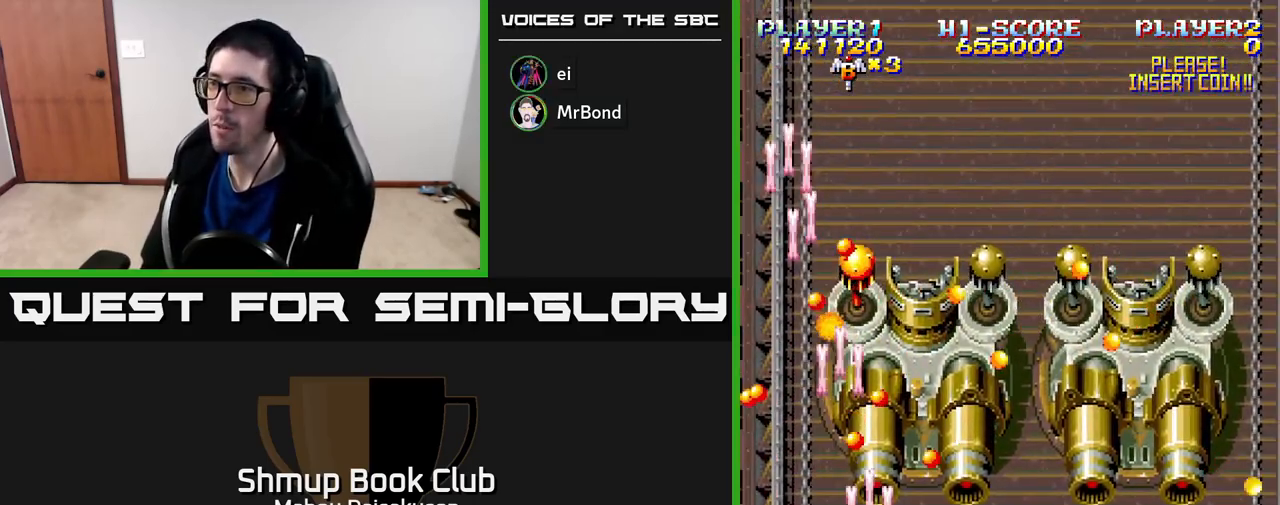
{"buttons": ["A", "DPAD_DOWN", "DPAD_RIGHT"], "right_stick": "center", "events": [[183, "DPAD_DOWN", "up"], [233, "DPAD_UP", "down"], [283, "DPAD_RIGHT", "up"], [367, "DPAD_RIGHT", "down"], [400, "X", "down"], [417, "DPAD_UP", "up"], [433, "DPAD_DOWN", "down"], [500, "X", "up"]]}
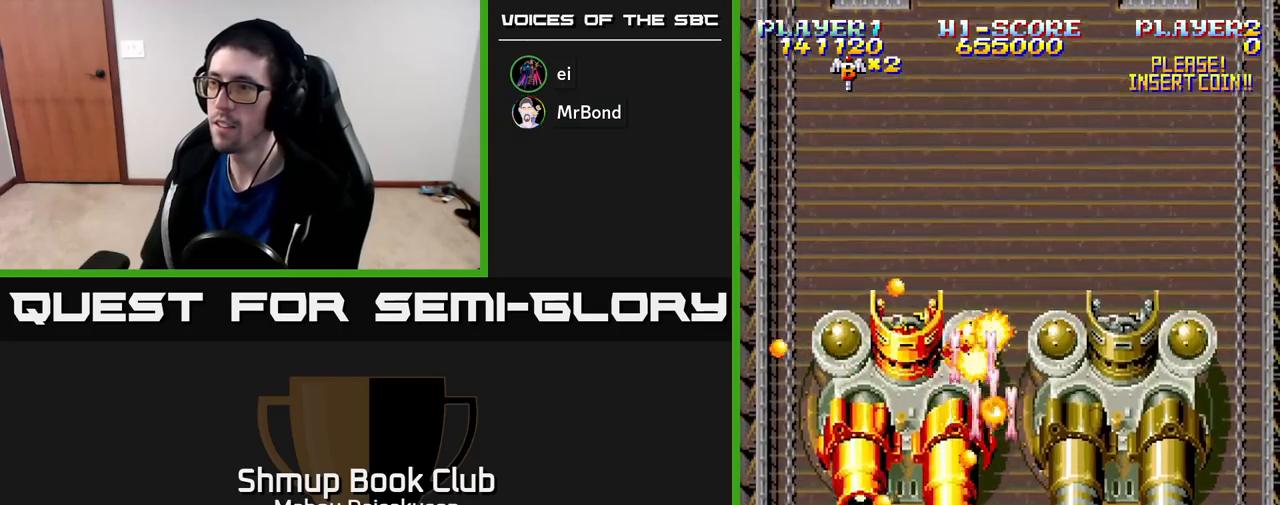
{"buttons": ["A"], "right_stick": "center", "events": [[33, "DPAD_RIGHT", "up"], [117, "DPAD_DOWN", "up"], [267, "DPAD_LEFT", "down"], [350, "DPAD_LEFT", "up"]]}
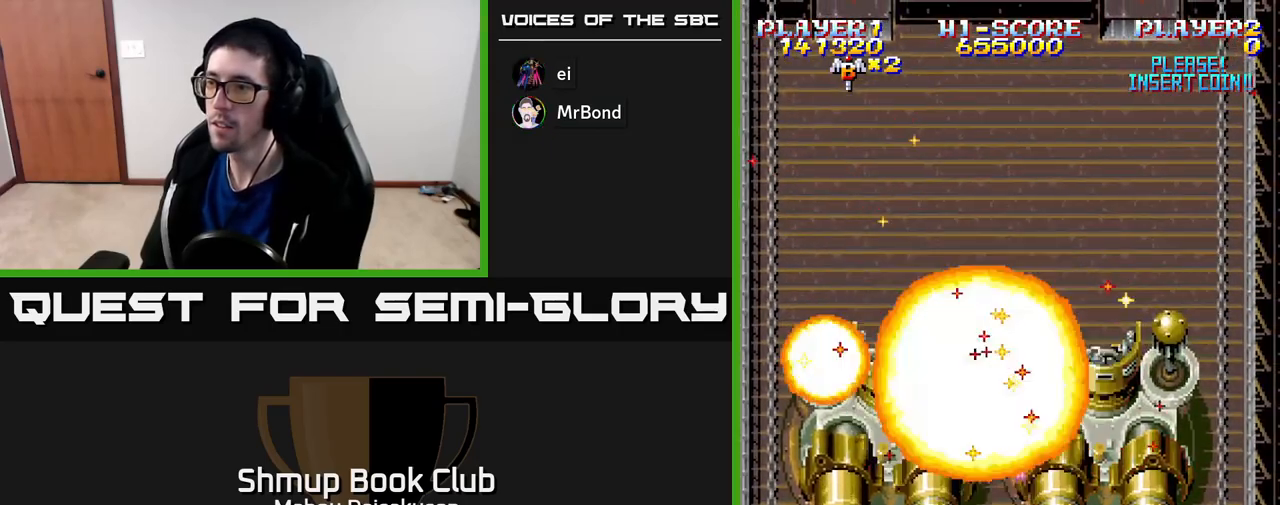
{"buttons": ["A", "DPAD_DOWN", "DPAD_RIGHT"], "right_stick": "center", "events": [[33, "DPAD_LEFT", "down"], [83, "DPAD_LEFT", "up"], [317, "DPAD_DOWN", "down"], [333, "DPAD_RIGHT", "down"]]}
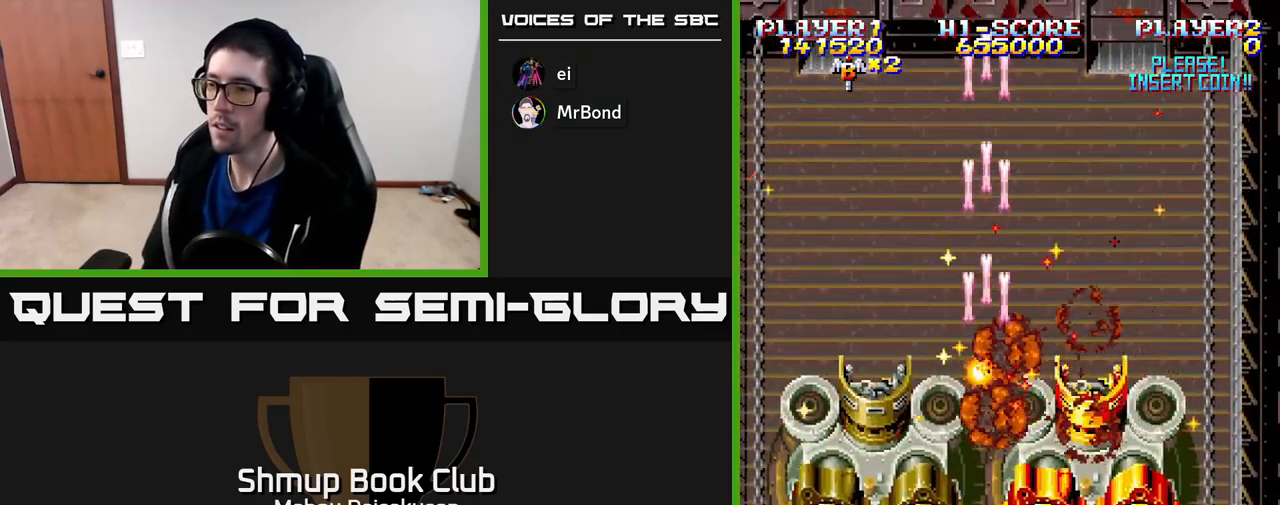
{"buttons": ["A"], "right_stick": "center", "events": [[167, "DPAD_RIGHT", "up"], [217, "DPAD_DOWN", "up"]]}
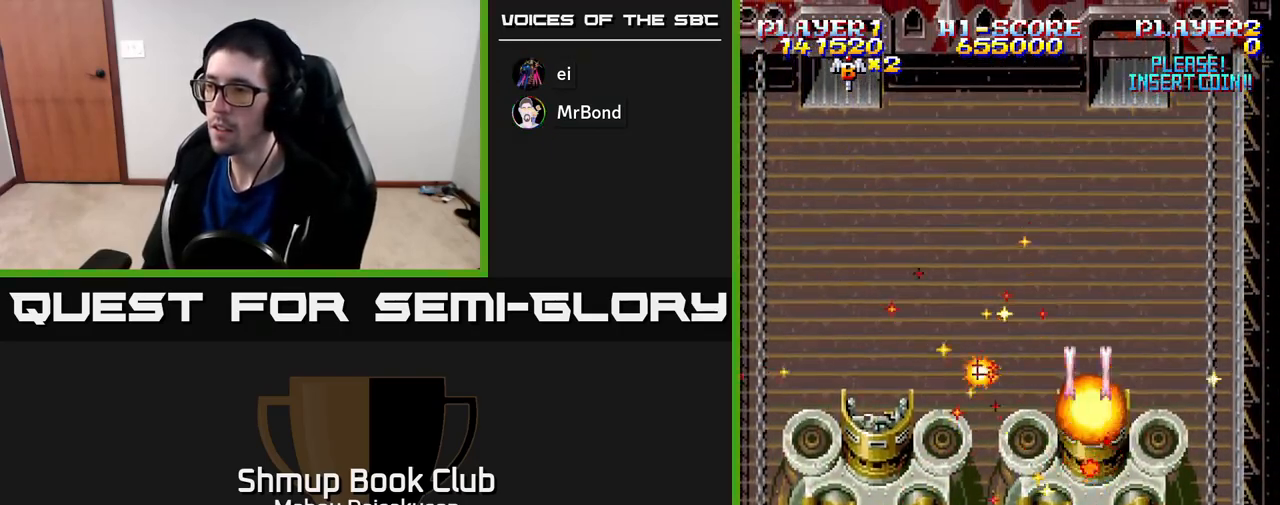
{"buttons": ["A"], "right_stick": "center", "events": []}
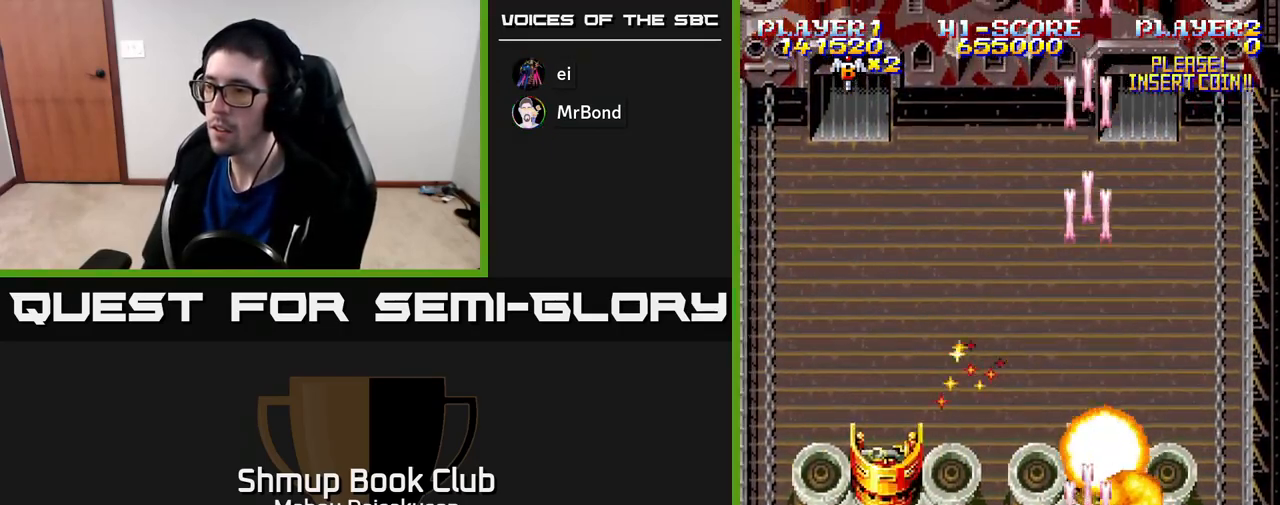
{"buttons": ["A"], "right_stick": "center", "events": [[17, "DPAD_RIGHT", "down"], [100, "DPAD_RIGHT", "up"]]}
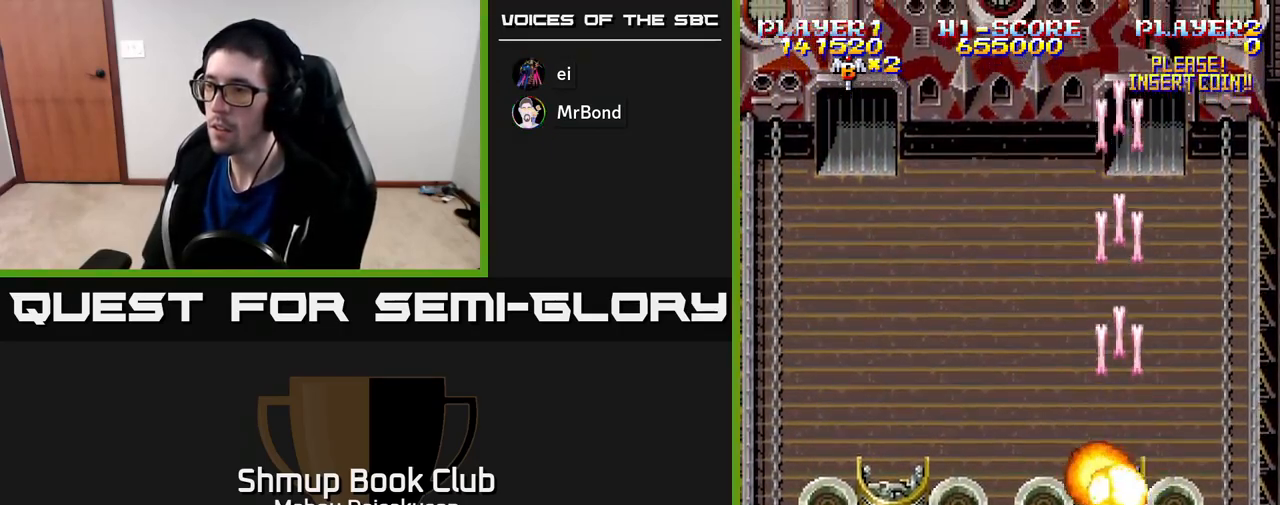
{"buttons": ["A", "DPAD_UP"], "right_stick": "center", "events": [[150, "DPAD_LEFT", "down"], [450, "DPAD_UP", "down"], [483, "DPAD_LEFT", "up"]]}
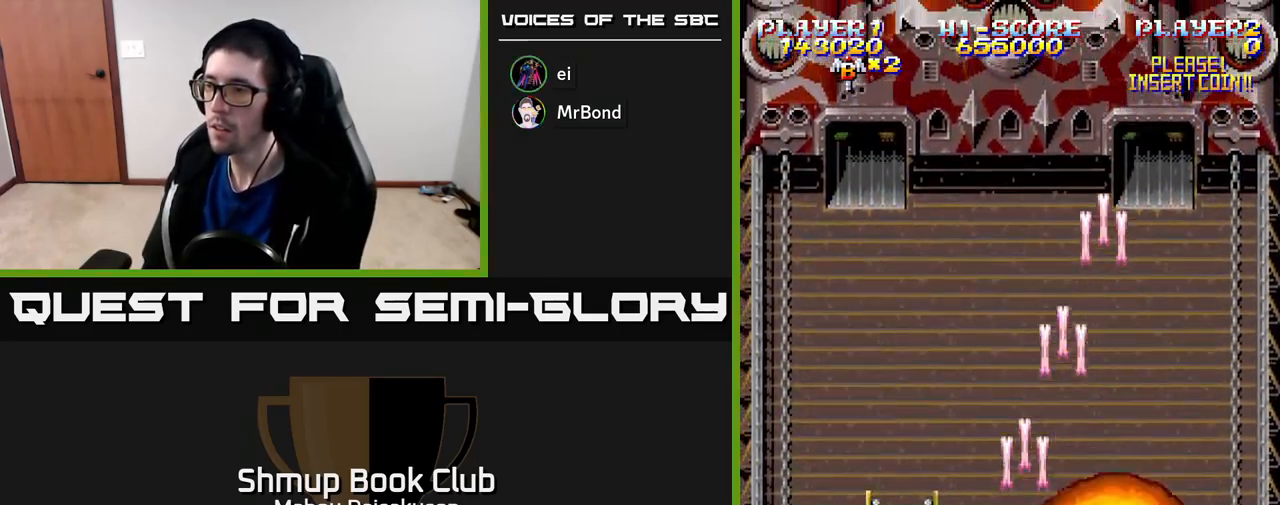
{"buttons": ["A"], "right_stick": "center", "events": [[100, "DPAD_LEFT", "down"], [117, "DPAD_UP", "up"], [250, "DPAD_LEFT", "up"], [283, "DPAD_DOWN", "down"], [483, "DPAD_DOWN", "up"]]}
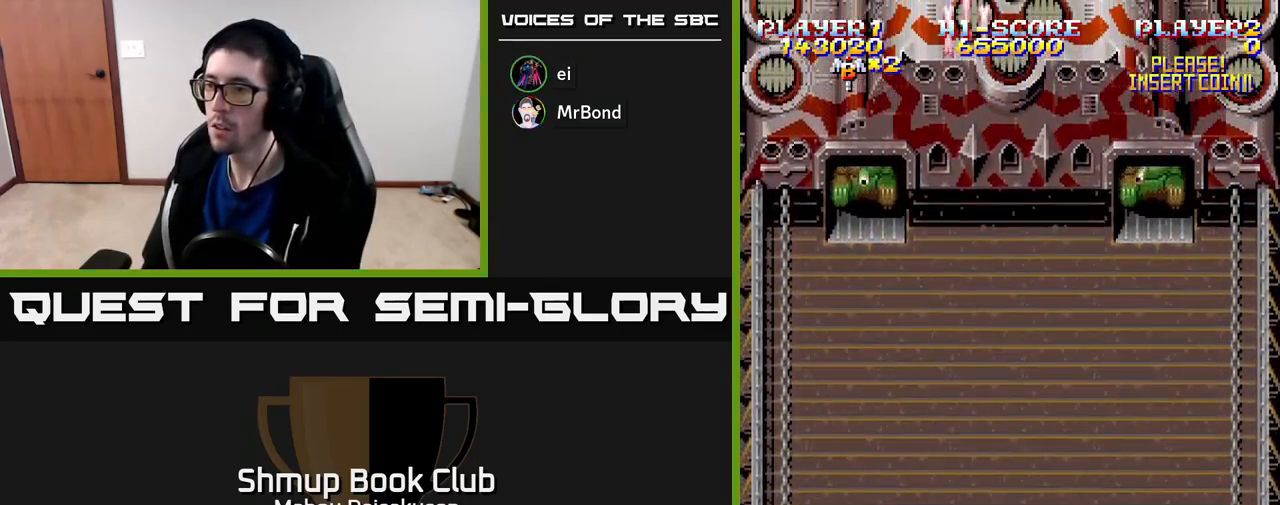
{"buttons": ["A"], "right_stick": "center", "events": [[117, "DPAD_DOWN", "down"], [183, "DPAD_DOWN", "up"]]}
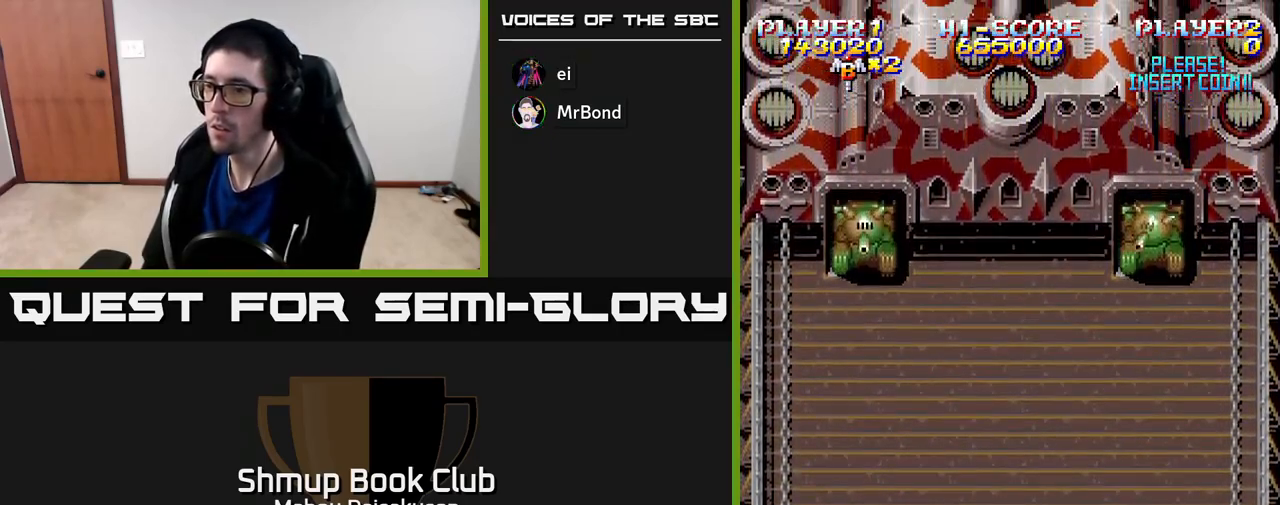
{"buttons": ["A"], "right_stick": "center", "events": [[200, "DPAD_RIGHT", "down"], [250, "DPAD_RIGHT", "up"]]}